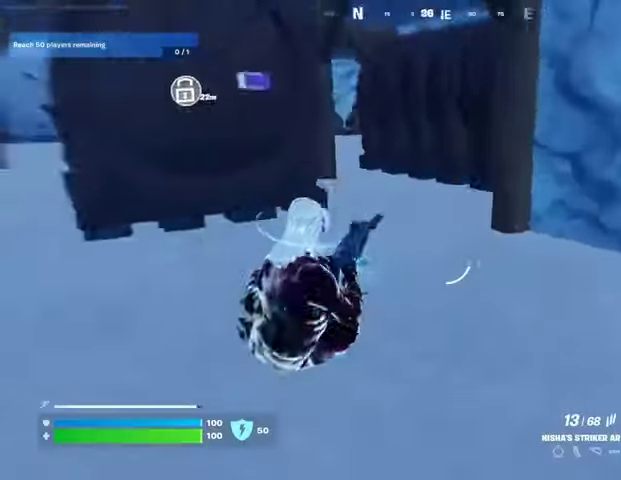
Gameplay with a controller (PlayStation layout); each line is a JSON object with the inputs held at the frame after it. "events" lists button and stick changes between this image and that frame as [ms after this image, input, new state], when the widget could be followed in between.
{"buttons": [], "left_stick": "up-right", "right_stick": "center", "events": [[100, "L3", "up"], [133, "right_stick", "right"], [233, "right_stick", "center"], [300, "right_stick", "left"], [367, "left_stick", "up-right"], [500, "right_stick", "center"]]}
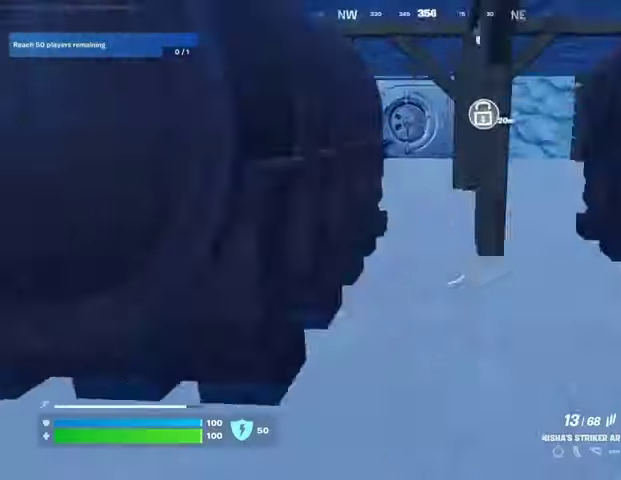
{"buttons": [], "left_stick": "up", "right_stick": "center", "events": [[67, "left_stick", "up"]]}
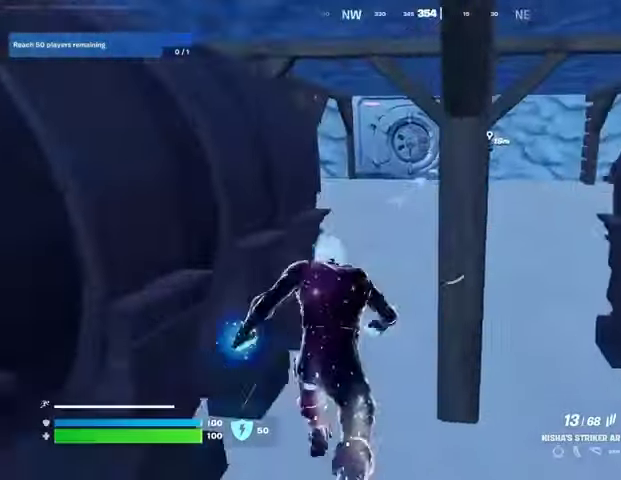
{"buttons": [], "left_stick": "up-right", "right_stick": "center", "events": [[167, "left_stick", "up-right"], [233, "right_stick", "left"], [333, "right_stick", "center"], [400, "L1", "down"], [467, "L1", "up"]]}
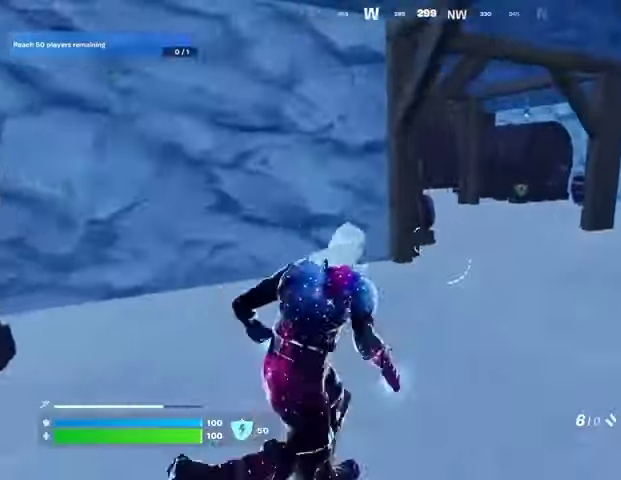
{"buttons": [], "left_stick": "up-left", "right_stick": "center", "events": [[333, "left_stick", "up"], [333, "right_stick", "right"], [433, "left_stick", "up-left"], [467, "right_stick", "center"]]}
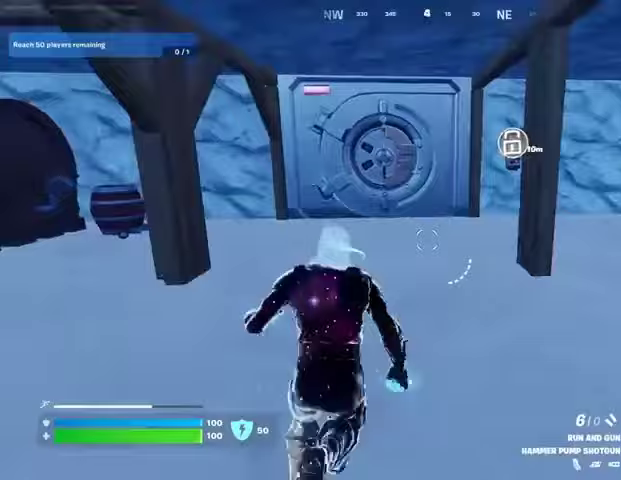
{"buttons": [], "left_stick": "up-right", "right_stick": "center", "events": [[233, "left_stick", "up-right"], [367, "left_stick", "up"], [367, "right_stick", "left"], [500, "left_stick", "up-right"], [500, "right_stick", "center"]]}
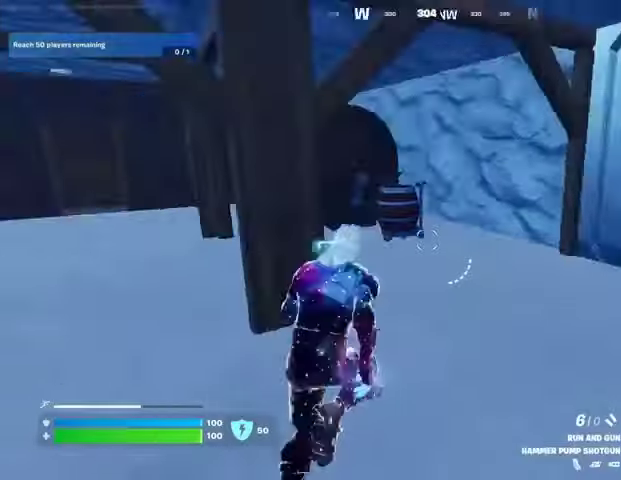
{"buttons": [], "left_stick": "up", "right_stick": "center", "events": [[33, "right_stick", "right"], [233, "right_stick", "center"], [400, "left_stick", "up"]]}
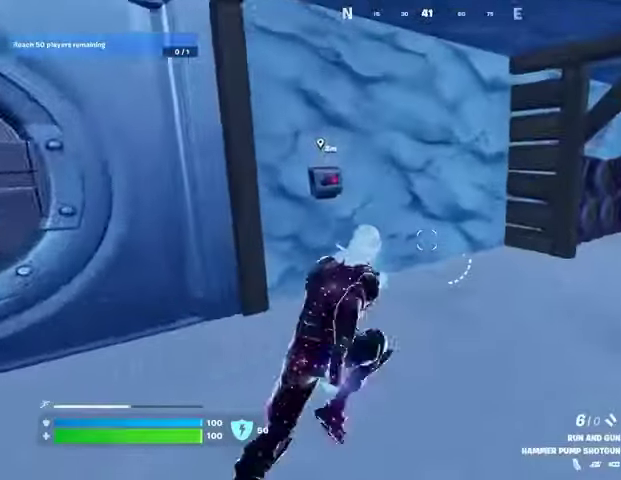
{"buttons": ["SQUARE"], "left_stick": "center", "right_stick": "center", "events": [[100, "right_stick", "right"], [133, "left_stick", "center"], [233, "right_stick", "center"], [333, "SQUARE", "down"], [433, "SQUARE", "up"], [467, "SQUARE", "down"]]}
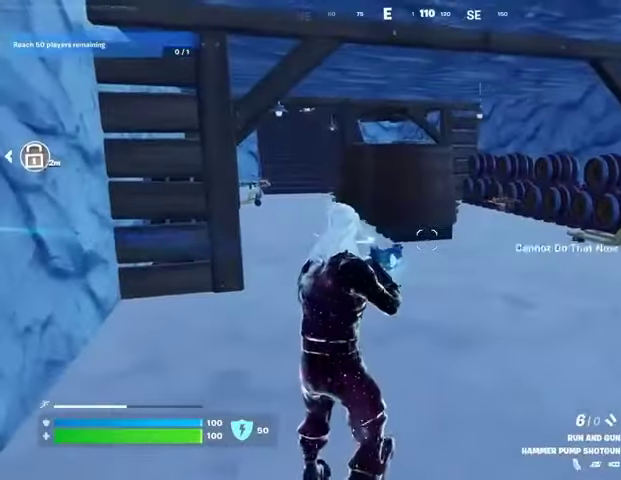
{"buttons": [], "left_stick": "center", "right_stick": "center", "events": [[67, "SQUARE", "up"], [133, "SQUARE", "down"], [233, "SQUARE", "up"]]}
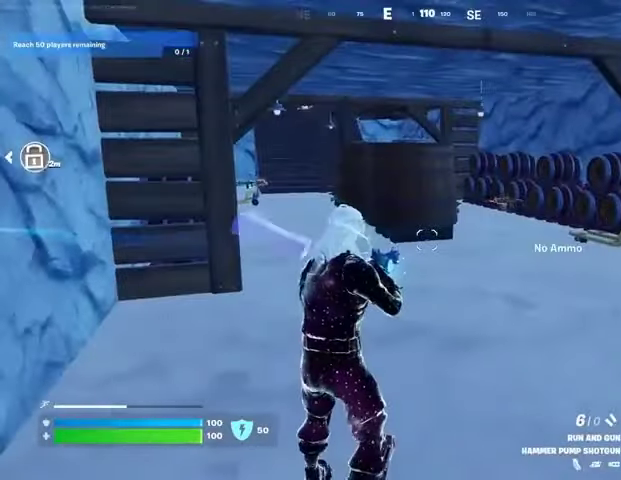
{"buttons": [], "left_stick": "center", "right_stick": "center", "events": [[100, "right_stick", "left"], [133, "R1", "down"], [200, "R1", "up"], [333, "right_stick", "center"], [433, "SQUARE", "down"], [500, "SQUARE", "up"]]}
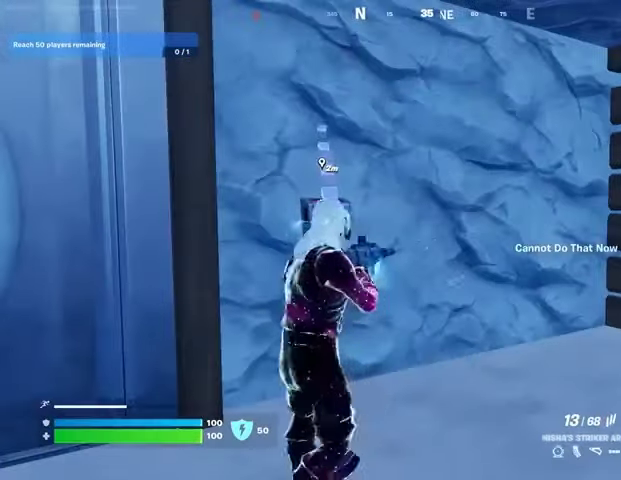
{"buttons": [], "left_stick": "center", "right_stick": "left", "events": [[100, "SQUARE", "down"], [133, "SQUARE", "up"], [467, "right_stick", "left"]]}
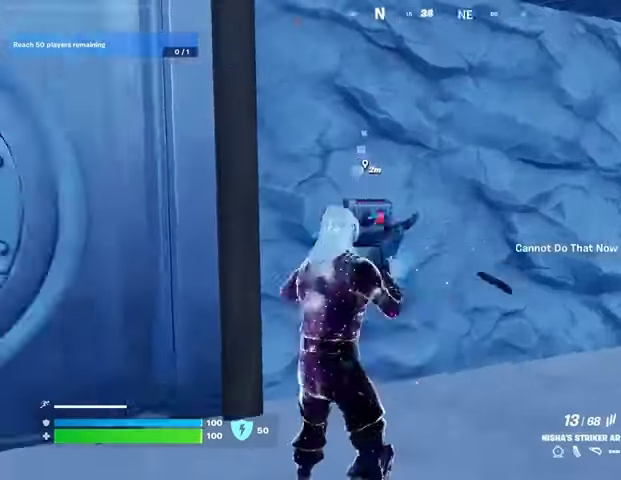
{"buttons": [], "left_stick": "center", "right_stick": "center", "events": [[333, "right_stick", "center"]]}
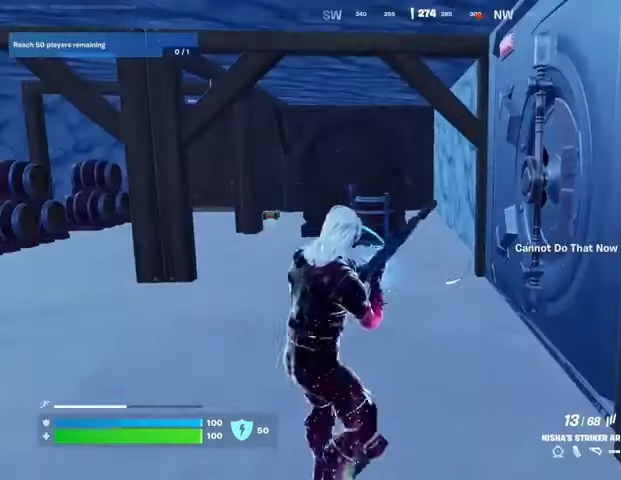
{"buttons": [], "left_stick": "up", "right_stick": "center", "events": [[333, "left_stick", "up"], [367, "right_stick", "left"], [467, "right_stick", "center"]]}
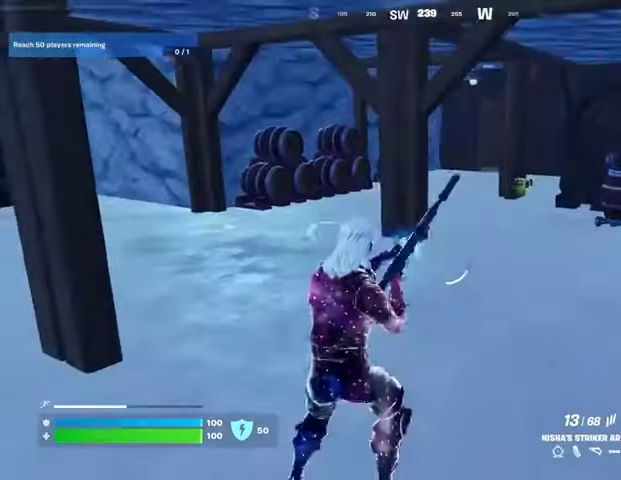
{"buttons": [], "left_stick": "up", "right_stick": "center", "events": []}
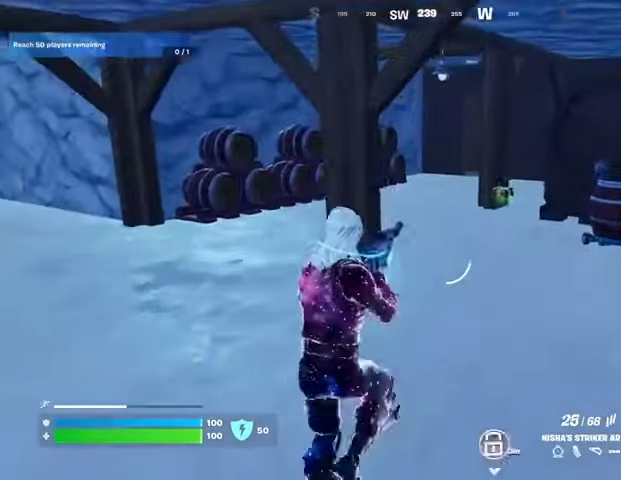
{"buttons": [], "left_stick": "up", "right_stick": "center", "events": []}
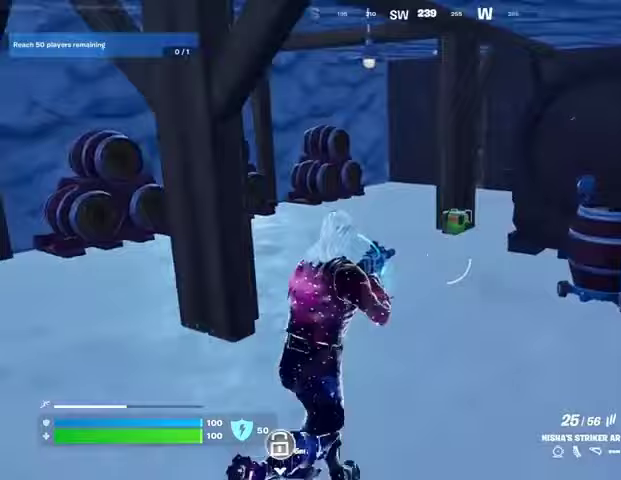
{"buttons": ["SQUARE"], "left_stick": "up", "right_stick": "center", "events": [[133, "L1", "down"], [167, "TRIANGLE", "down"], [233, "L1", "up"], [300, "TRIANGLE", "up"], [500, "SQUARE", "down"]]}
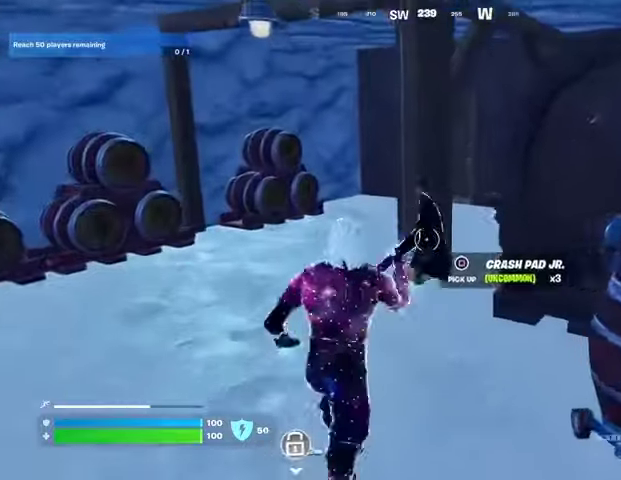
{"buttons": [], "left_stick": "up", "right_stick": "left", "events": [[67, "SQUARE", "up"], [133, "right_stick", "left"]]}
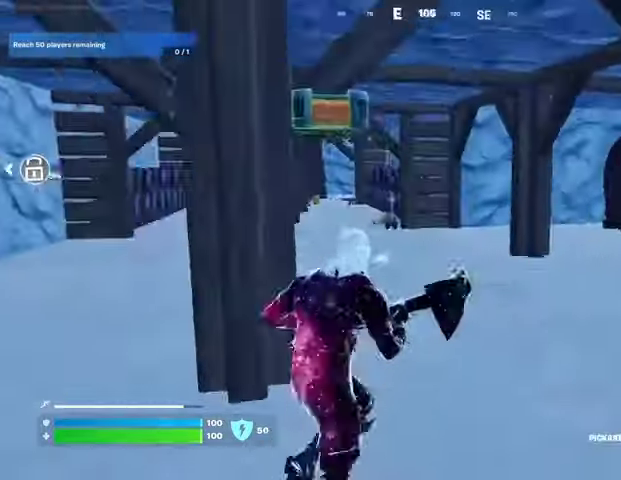
{"buttons": ["R1"], "left_stick": "up-left", "right_stick": "center", "events": [[100, "right_stick", "center"], [300, "R1", "down"], [367, "TRIANGLE", "down"], [400, "R1", "up"], [467, "TRIANGLE", "up"], [500, "R1", "down"], [500, "left_stick", "up-left"]]}
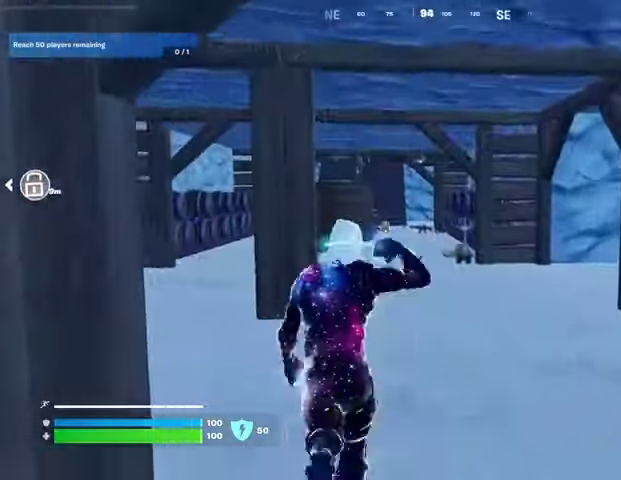
{"buttons": [], "left_stick": "up-left", "right_stick": "left", "events": [[33, "TRIANGLE", "down"], [100, "R1", "up"], [100, "TRIANGLE", "up"], [167, "R1", "down"], [200, "TRIANGLE", "down"], [233, "R1", "up"], [233, "TRIANGLE", "up"], [300, "right_stick", "left"]]}
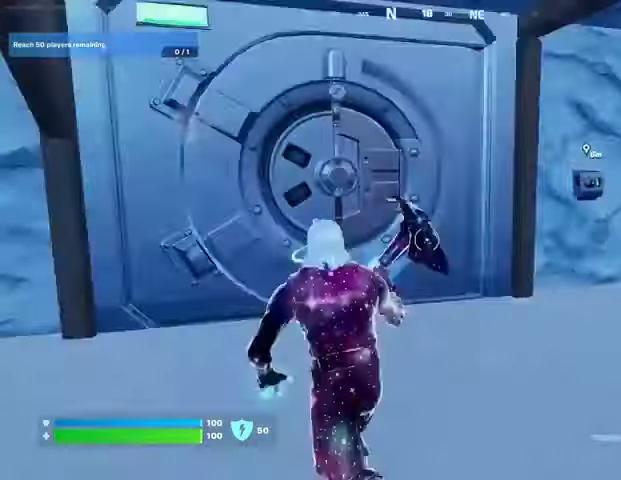
{"buttons": [], "left_stick": "up", "right_stick": "center", "events": [[67, "right_stick", "center"], [200, "right_stick", "right"], [400, "left_stick", "up"], [467, "right_stick", "center"]]}
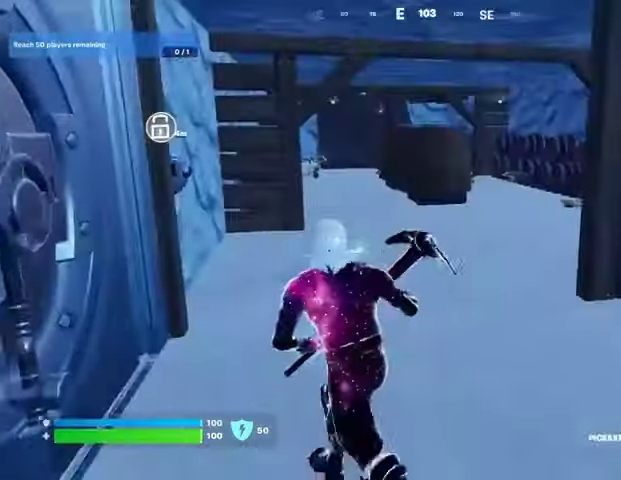
{"buttons": [], "left_stick": "center", "right_stick": "center", "events": [[100, "left_stick", "up-right"], [267, "left_stick", "down-right"], [400, "left_stick", "center"]]}
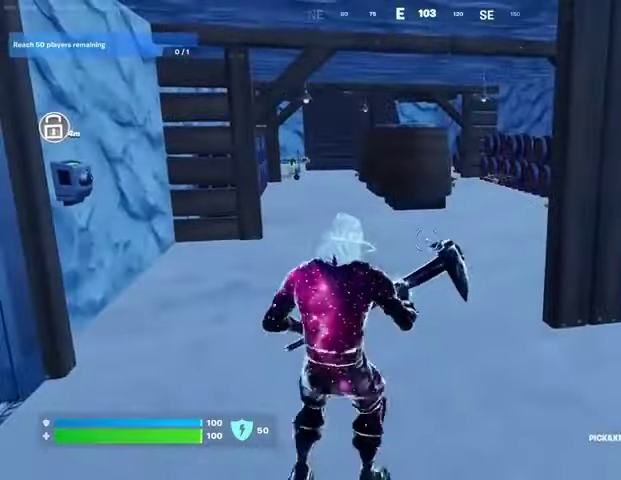
{"buttons": [], "left_stick": "center", "right_stick": "center", "events": []}
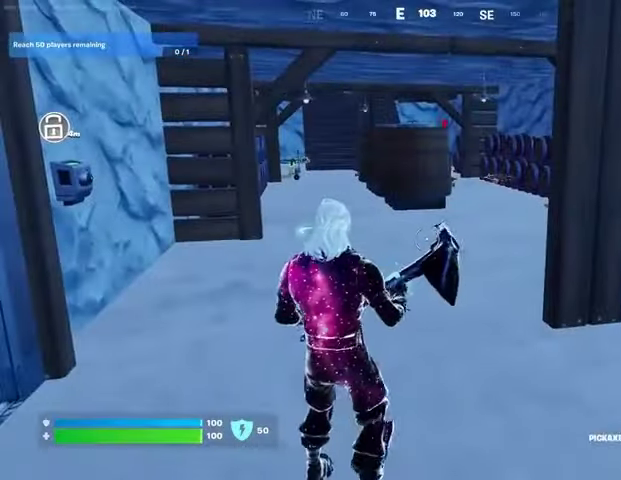
{"buttons": ["R1"], "left_stick": "center", "right_stick": "center", "events": [[367, "R1", "down"], [433, "R1", "up"], [500, "R1", "down"]]}
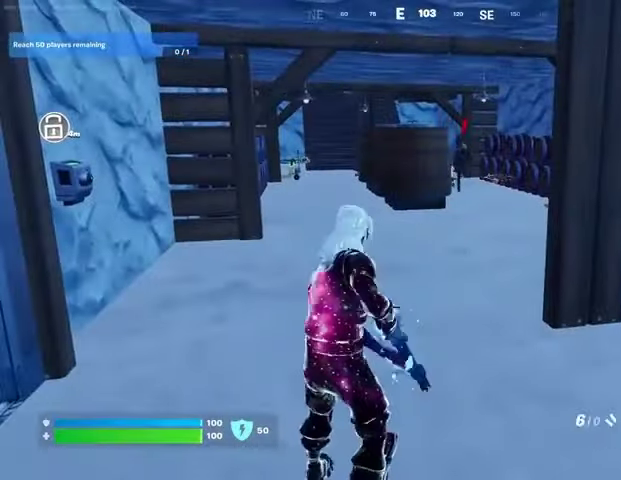
{"buttons": [], "left_stick": "center", "right_stick": "center", "events": [[33, "right_stick", "up"], [100, "R1", "up"], [167, "right_stick", "center"], [433, "R3", "down"], [500, "R3", "up"]]}
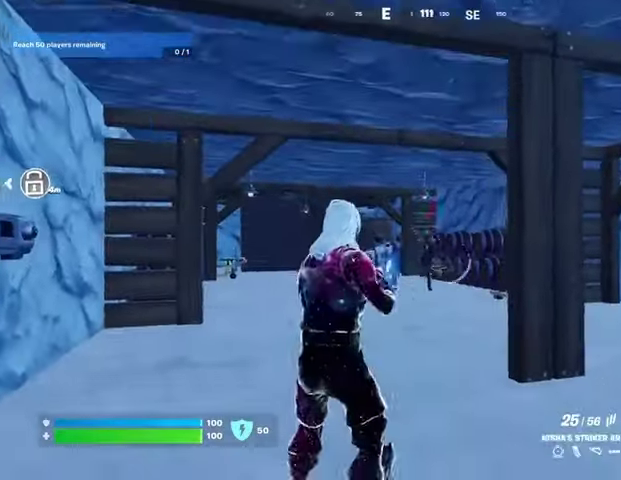
{"buttons": ["L2", "R2"], "left_stick": "center", "right_stick": "up-right"}
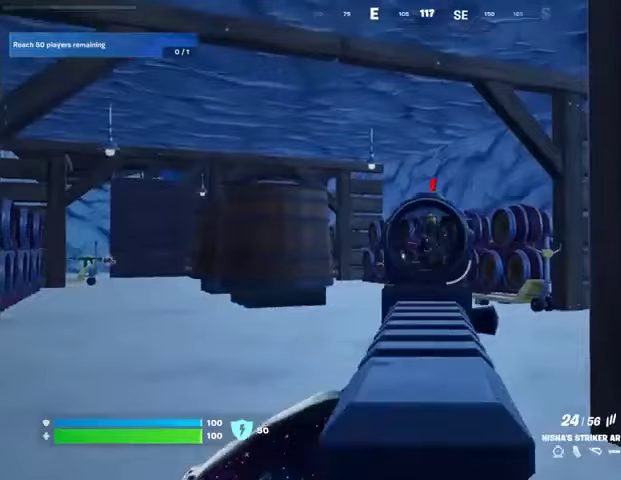
{"buttons": ["L2", "R2"], "left_stick": "center", "right_stick": "right"}
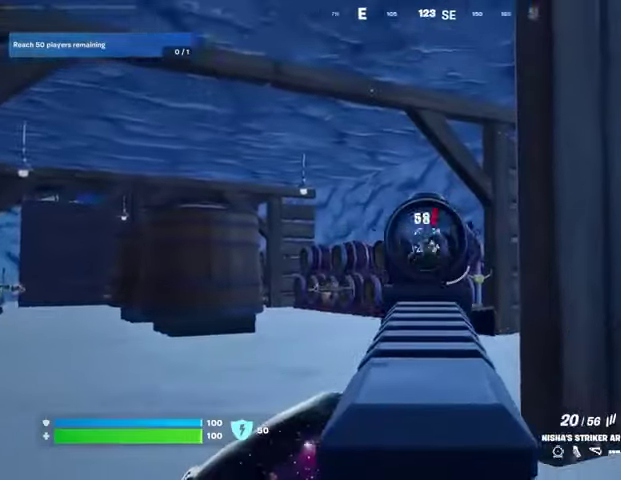
{"buttons": [], "left_stick": "center", "right_stick": "right", "events": [[33, "right_stick", "down-right"], [233, "right_stick", "right"], [333, "L1", "down"], [367, "L2", "up"], [367, "right_stick", "center"], [433, "L1", "up"], [433, "R2", "up"], [467, "right_stick", "right"]]}
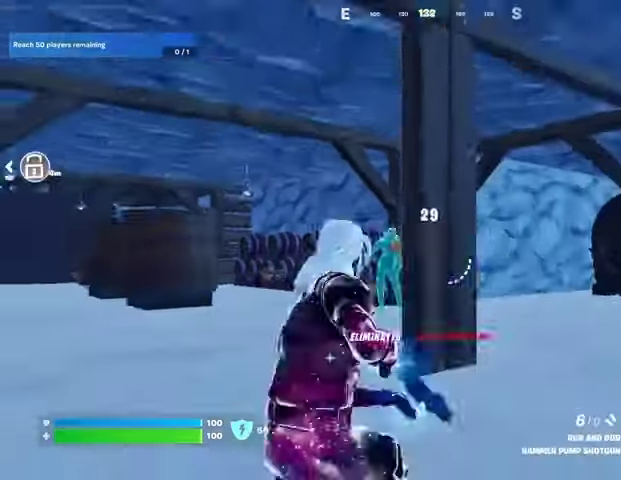
{"buttons": [], "left_stick": "center", "right_stick": "center", "events": [[300, "right_stick", "center"], [333, "SQUARE", "down"], [433, "SQUARE", "up"]]}
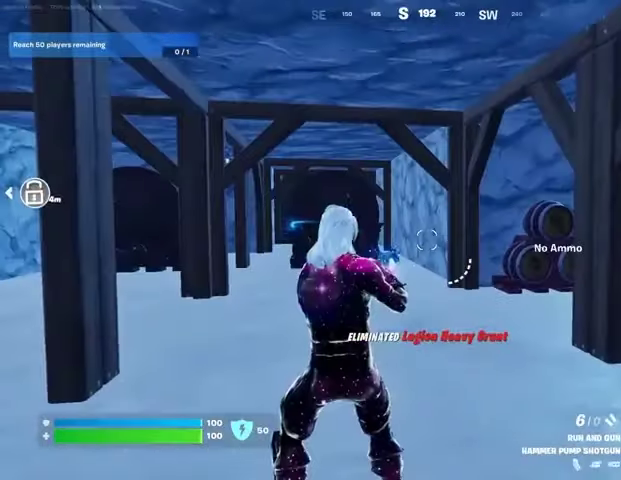
{"buttons": ["R1"], "left_stick": "center", "right_stick": "center", "events": [[400, "TRIANGLE", "down"], [500, "R1", "down"], [500, "TRIANGLE", "up"]]}
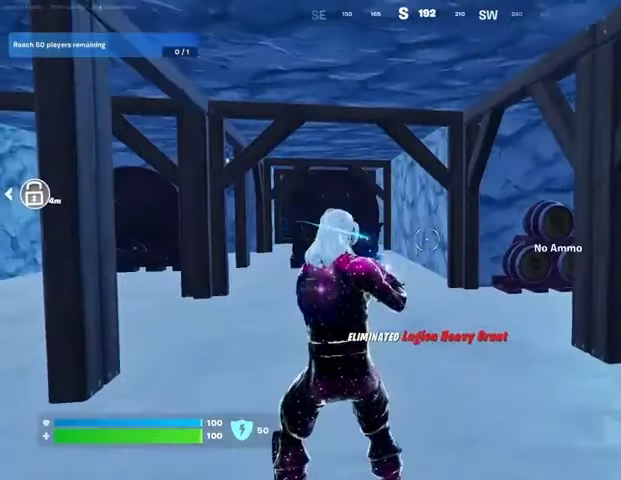
{"buttons": [], "left_stick": "center", "right_stick": "left", "events": [[67, "TRIANGLE", "down"], [133, "TRIANGLE", "up"], [167, "TRIANGLE", "down"], [267, "R1", "up"], [267, "TRIANGLE", "up"], [367, "right_stick", "left"]]}
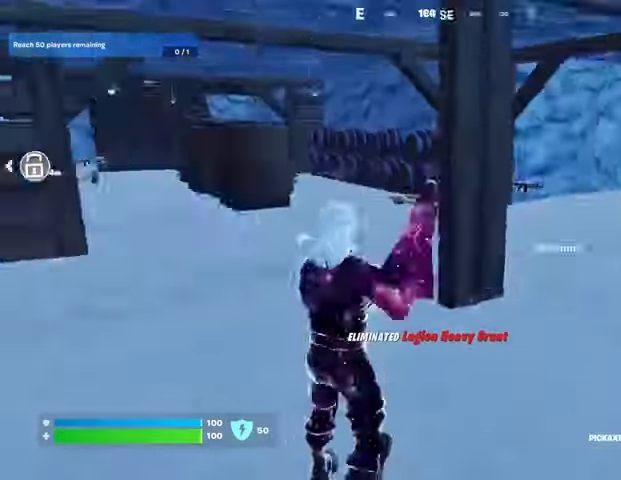
{"buttons": [], "left_stick": "up", "right_stick": "center", "events": [[100, "L3", "down"], [100, "left_stick", "up-left"], [233, "L3", "up"], [400, "left_stick", "up"], [433, "right_stick", "center"]]}